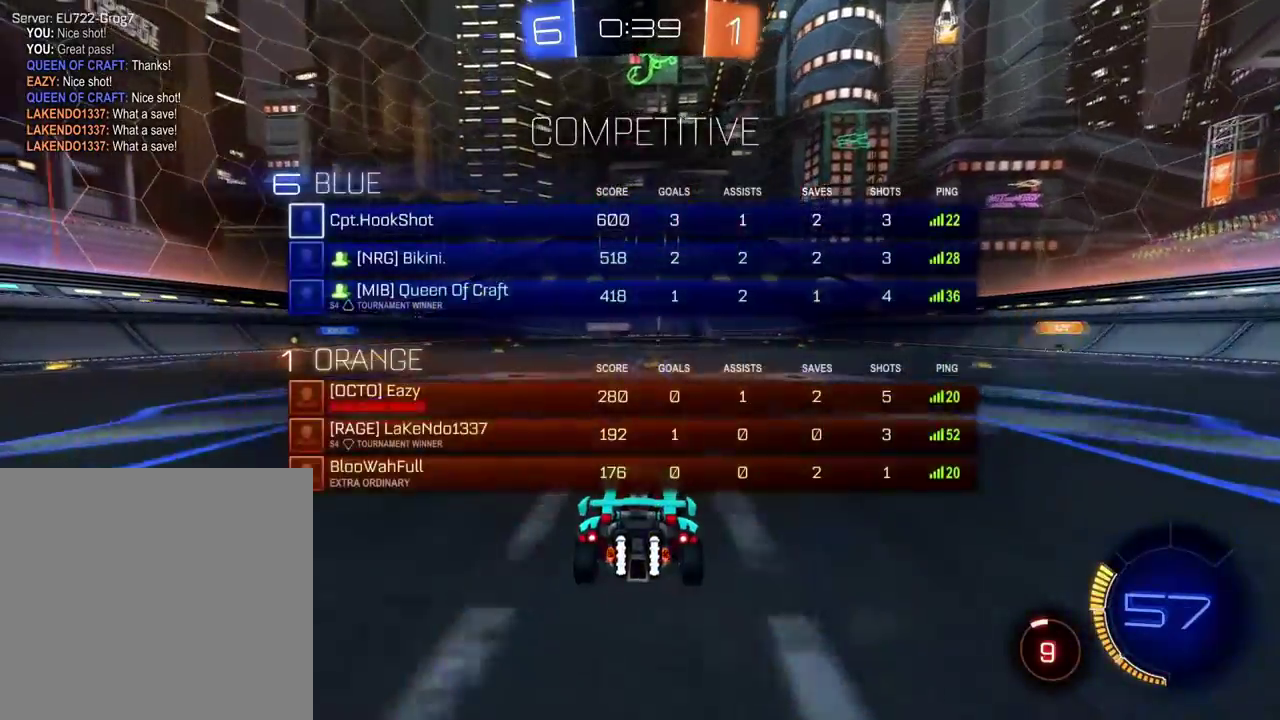
Gameplay with a controller (Xbox layout); each line is a JSON object with the inputs held at the frame after it. "events" lists button and stick changes between this image and that frame as [ms after this image, input, new state], when the widget could be followed in between. Not read: R2.
{"buttons": [], "left_stick": "left", "right_stick": "center"}
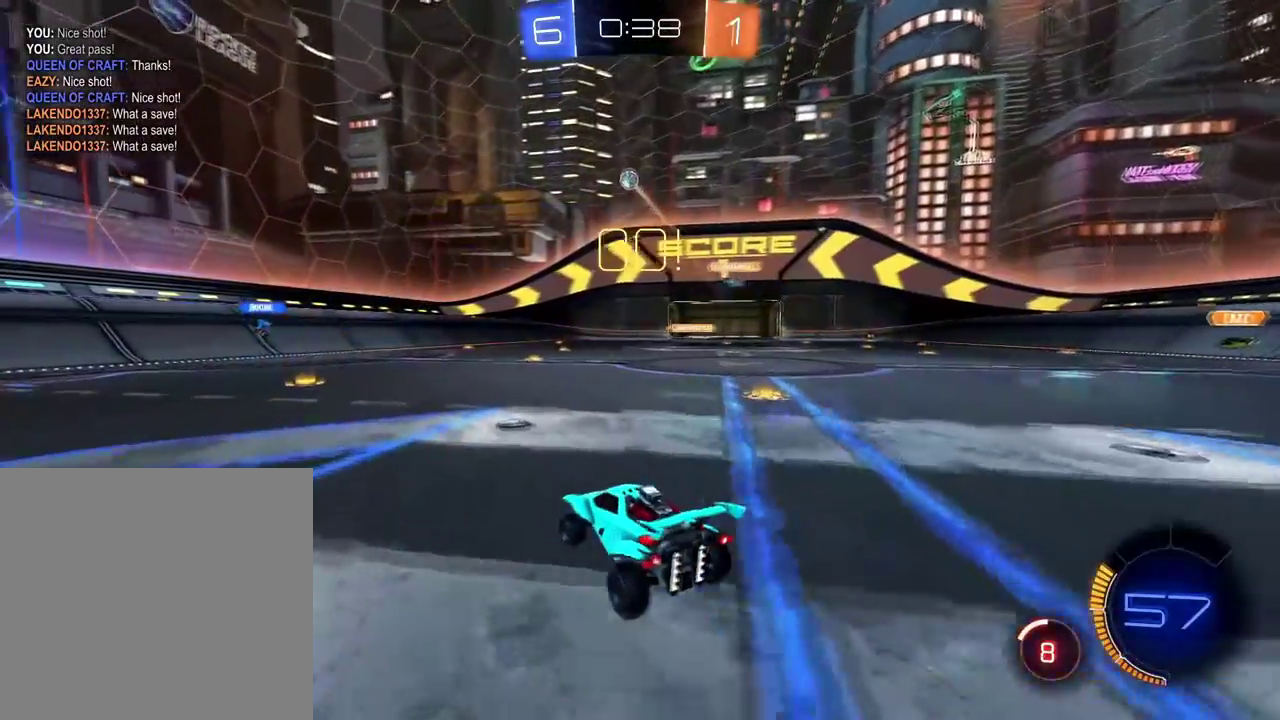
{"buttons": [], "left_stick": "center", "right_stick": "center"}
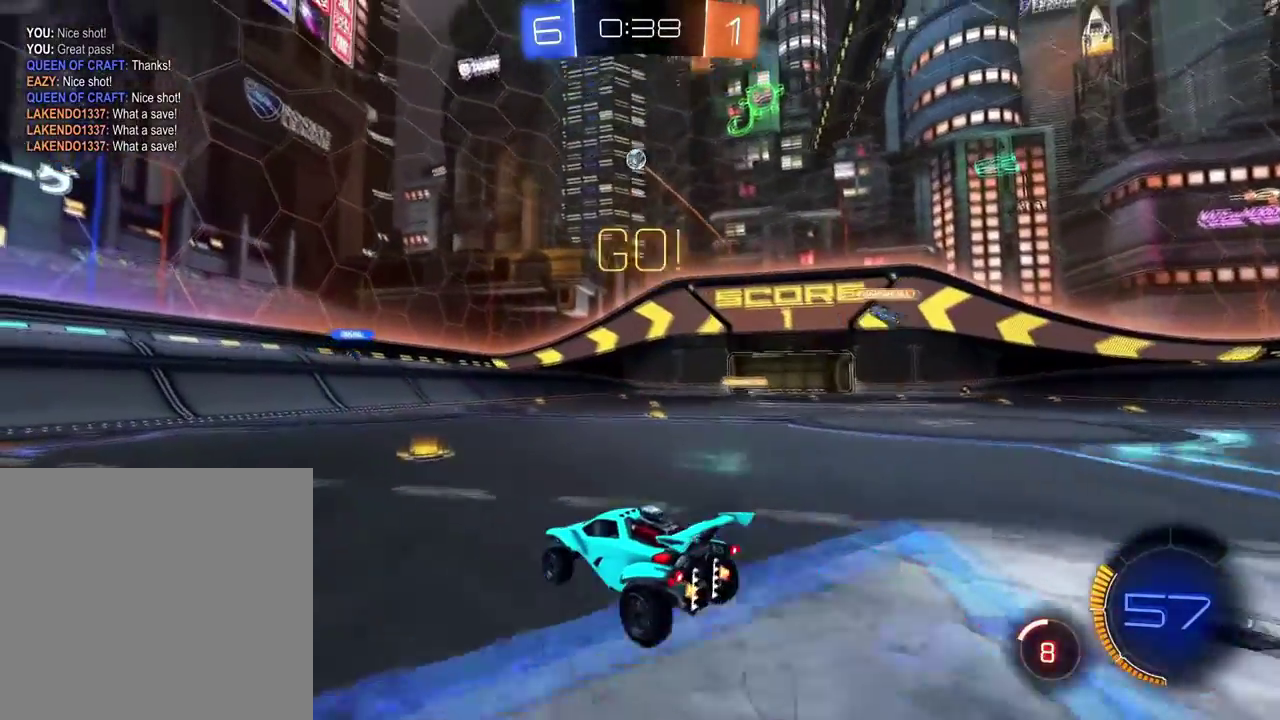
{"buttons": [], "left_stick": "center", "right_stick": "center"}
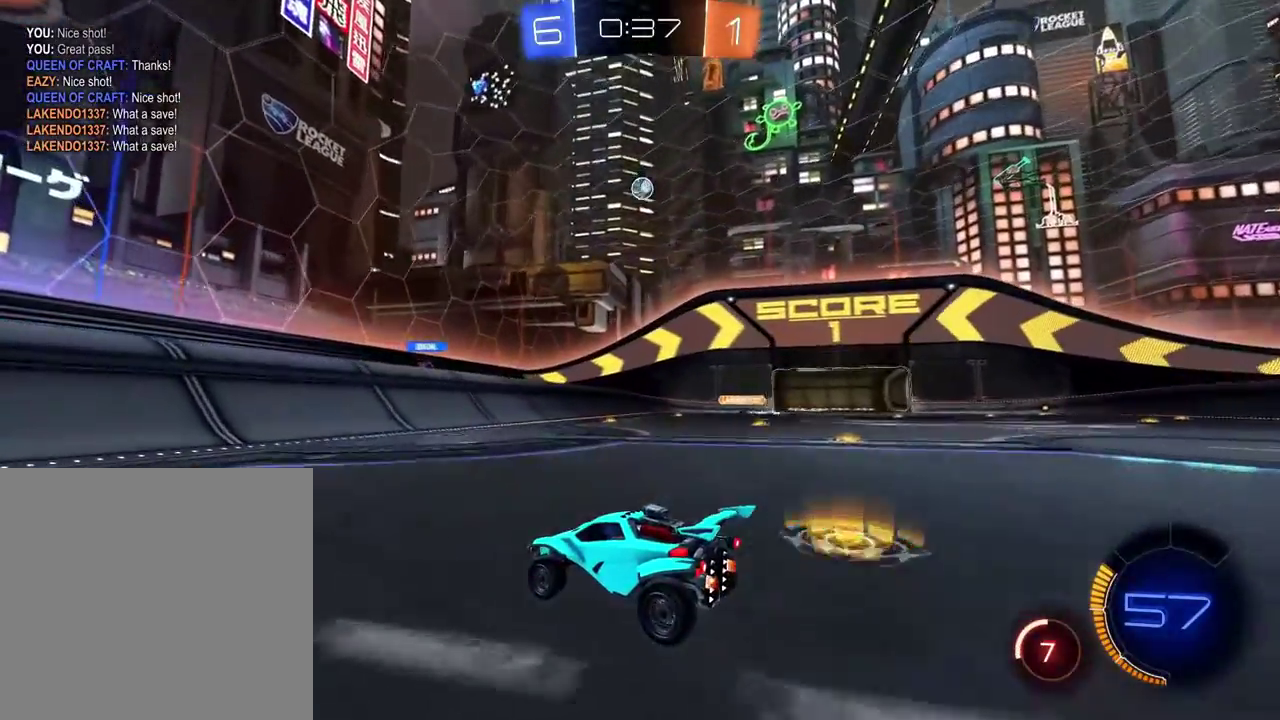
{"buttons": [], "left_stick": "right", "right_stick": "center"}
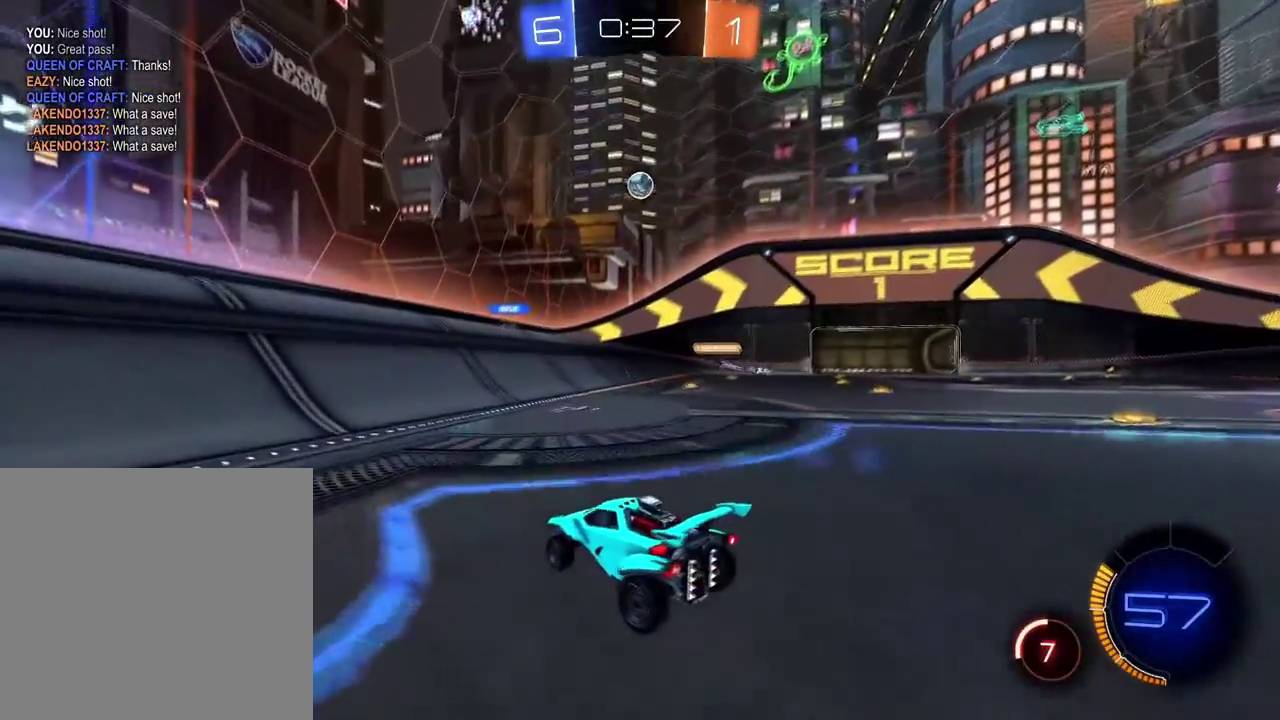
{"buttons": [], "left_stick": "center", "right_stick": "center", "events": [[33, "left_stick", "center"]]}
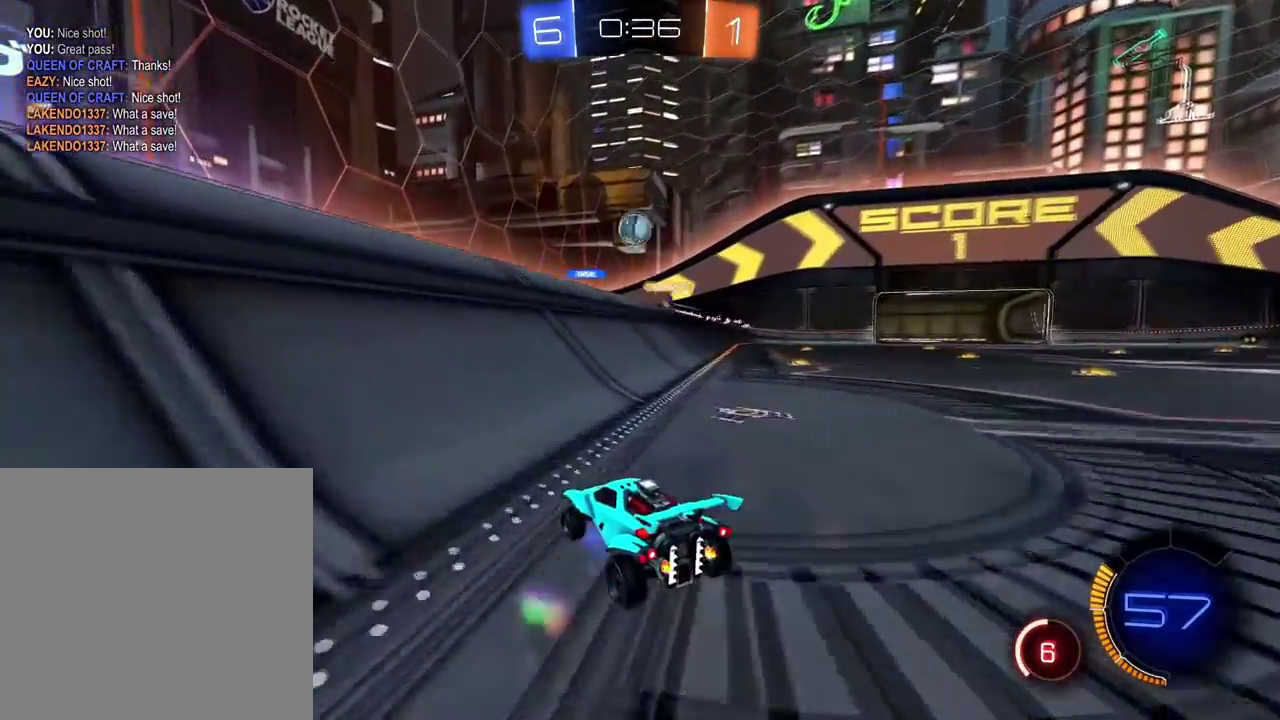
{"buttons": [], "left_stick": "right", "right_stick": "center"}
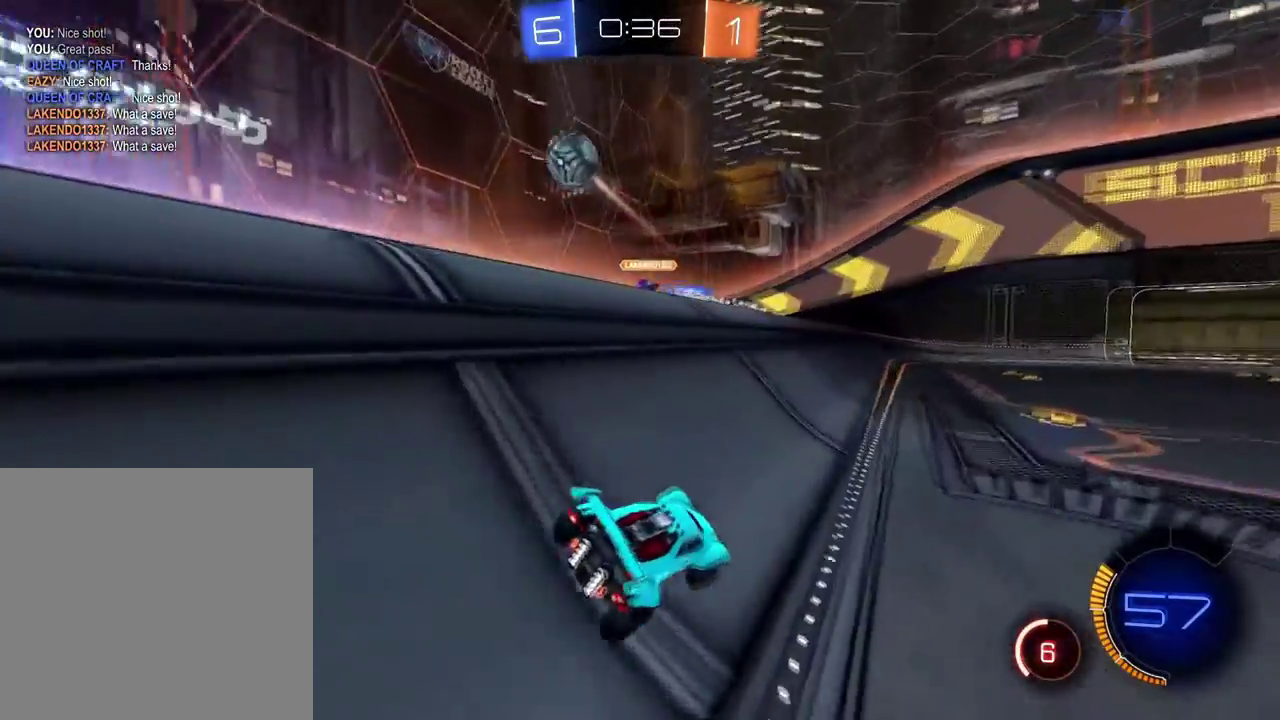
{"buttons": [], "left_stick": "right", "right_stick": "center", "events": [[367, "X", "down"], [450, "X", "up"]]}
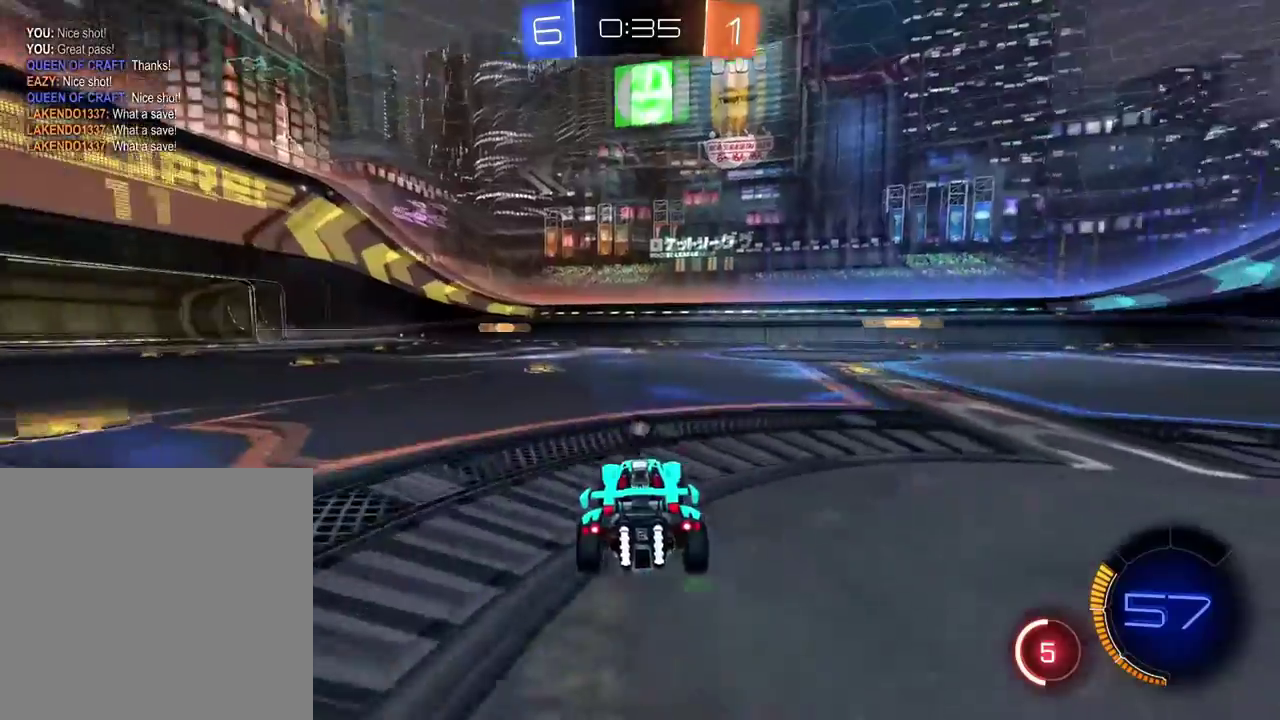
{"buttons": ["B"], "left_stick": "right", "right_stick": "center", "events": [[50, "X", "down"], [117, "X", "up"], [401, "B", "down"]]}
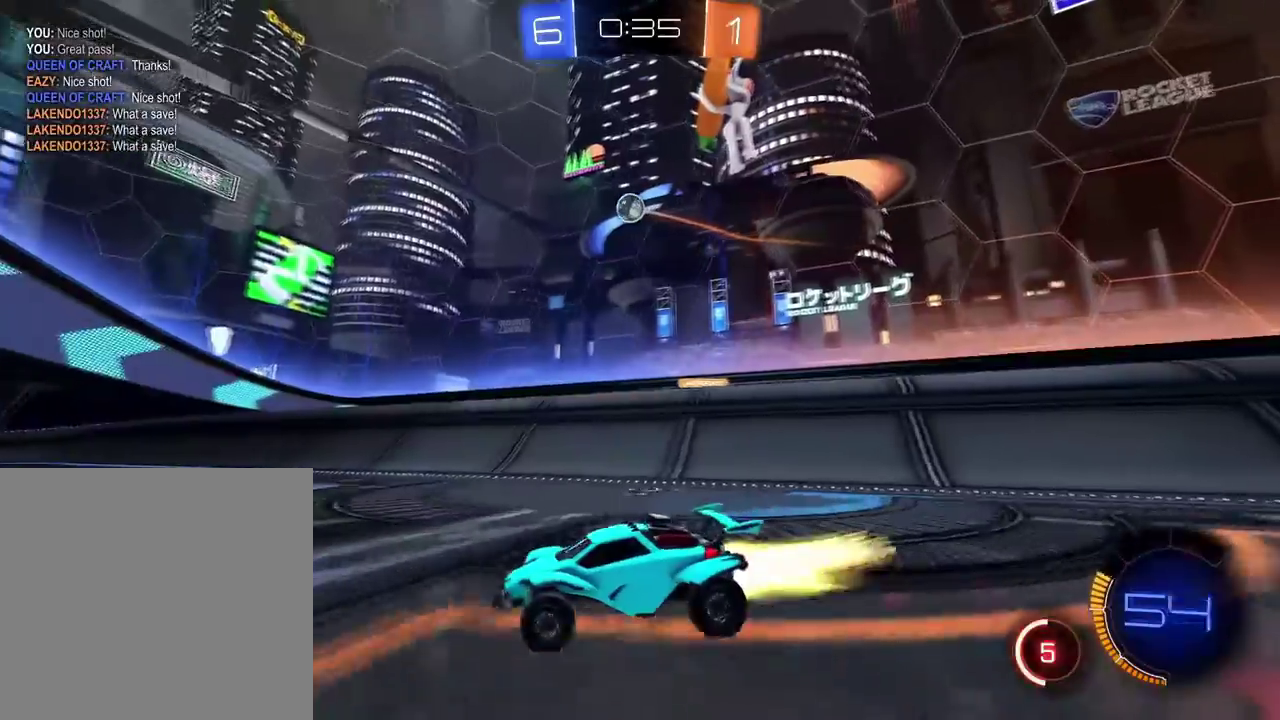
{"buttons": [], "left_stick": "center", "right_stick": "center"}
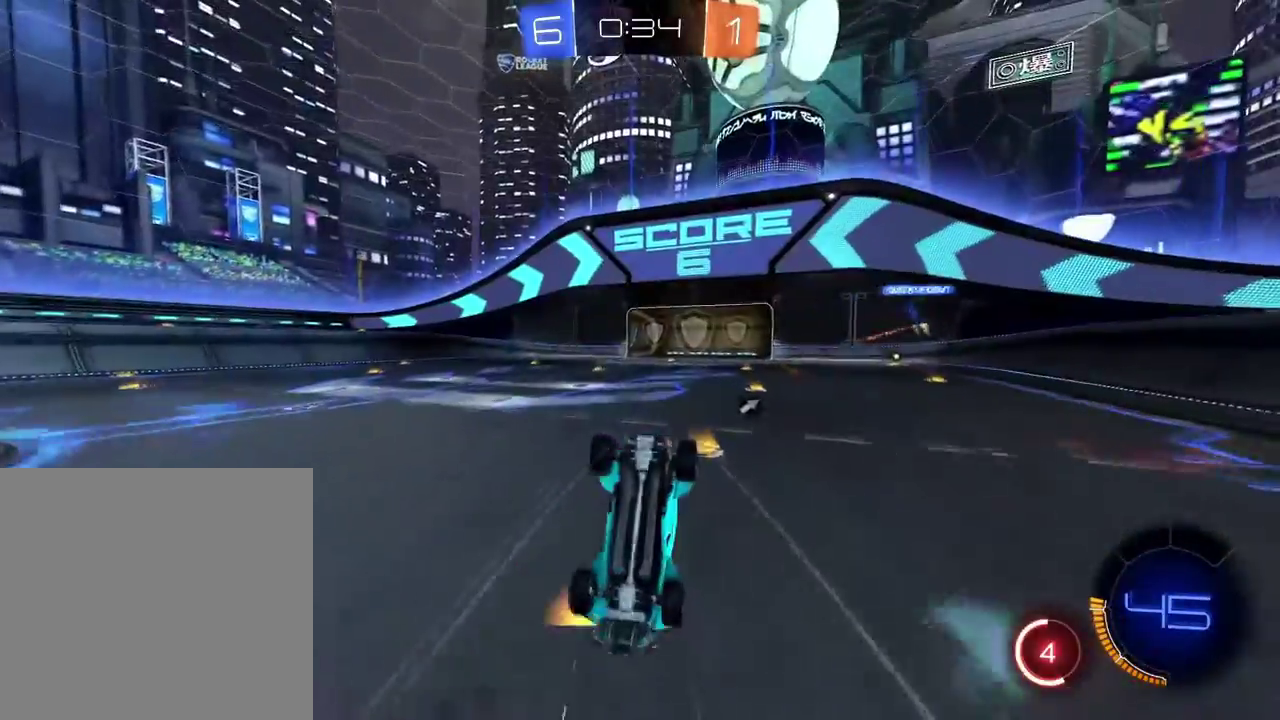
{"buttons": [], "left_stick": "left", "right_stick": "center"}
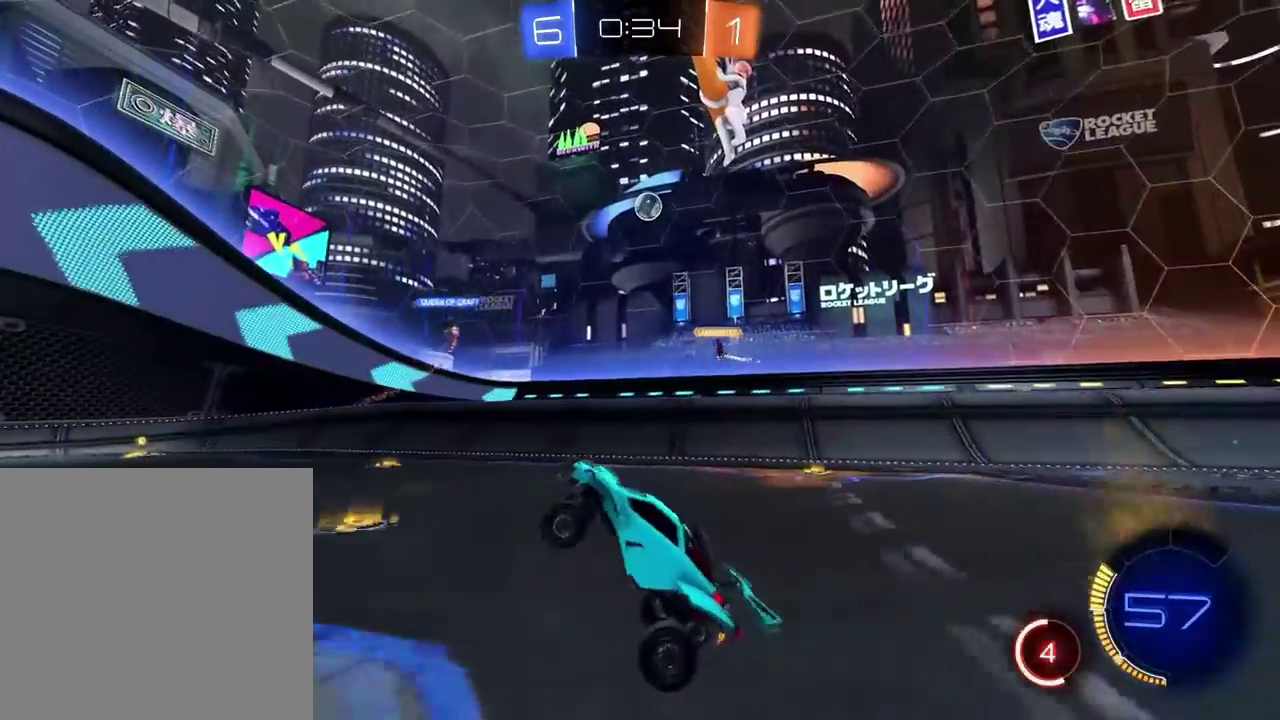
{"buttons": [], "left_stick": "center", "right_stick": "center"}
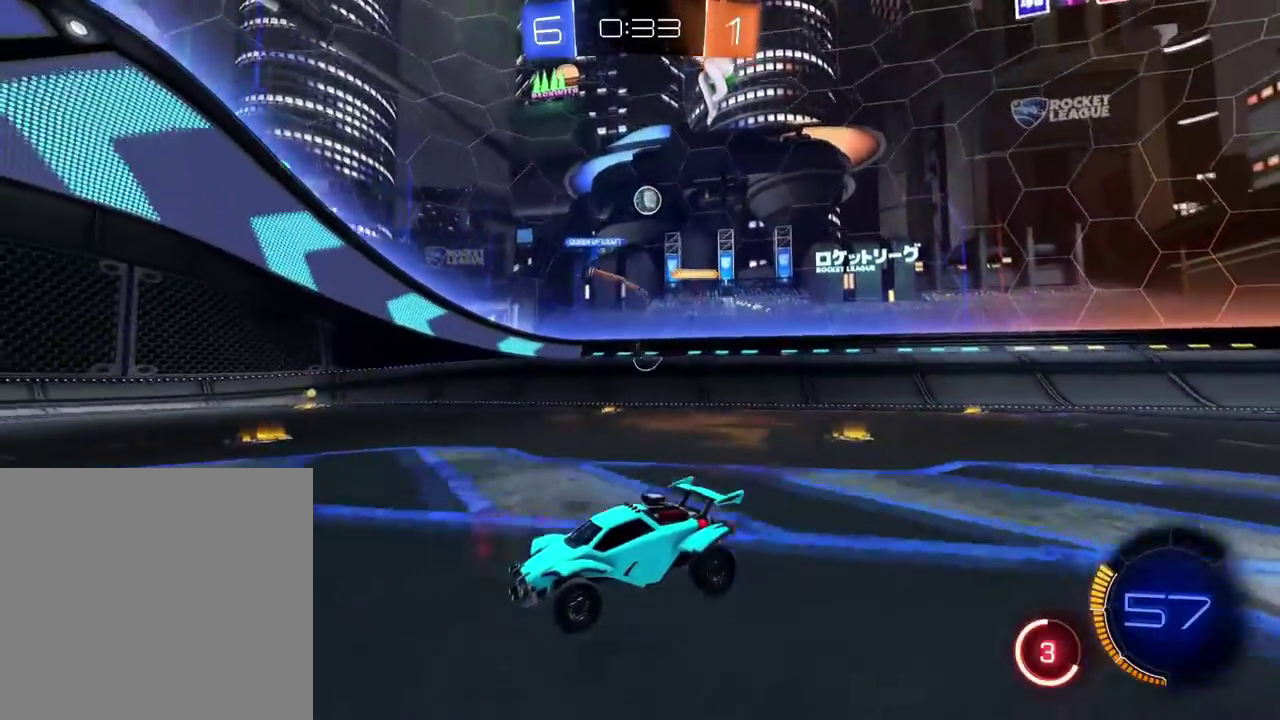
{"buttons": [], "left_stick": "center", "right_stick": "center"}
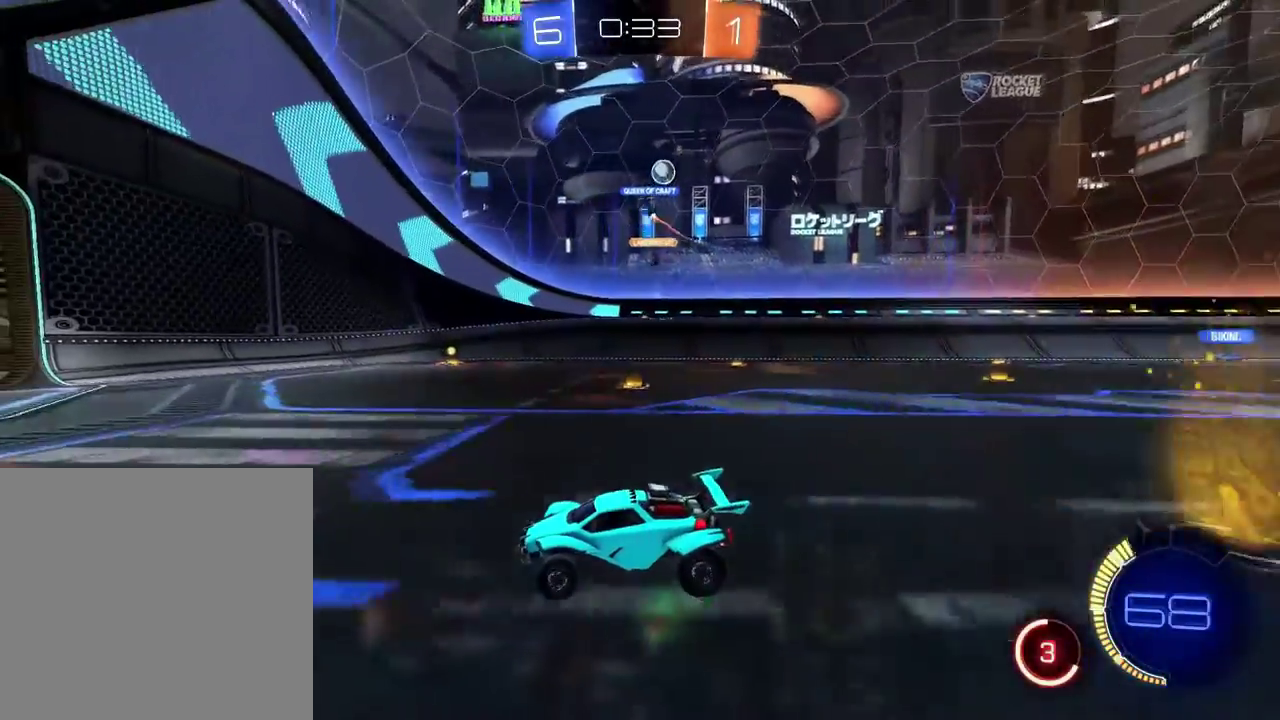
{"buttons": [], "left_stick": "down-left", "right_stick": "center"}
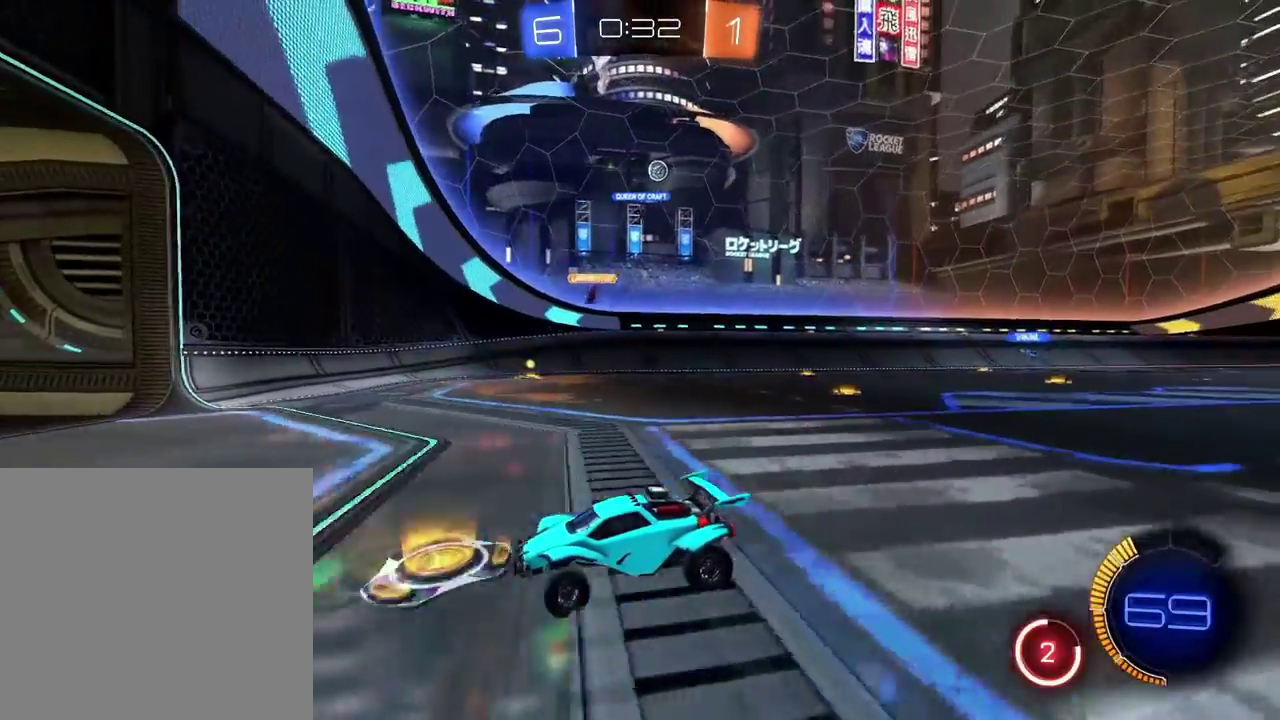
{"buttons": ["Y"], "left_stick": "down-left", "right_stick": "center", "events": [[33, "left_stick", "center"], [50, "Y", "down"], [100, "left_stick", "down-left"]]}
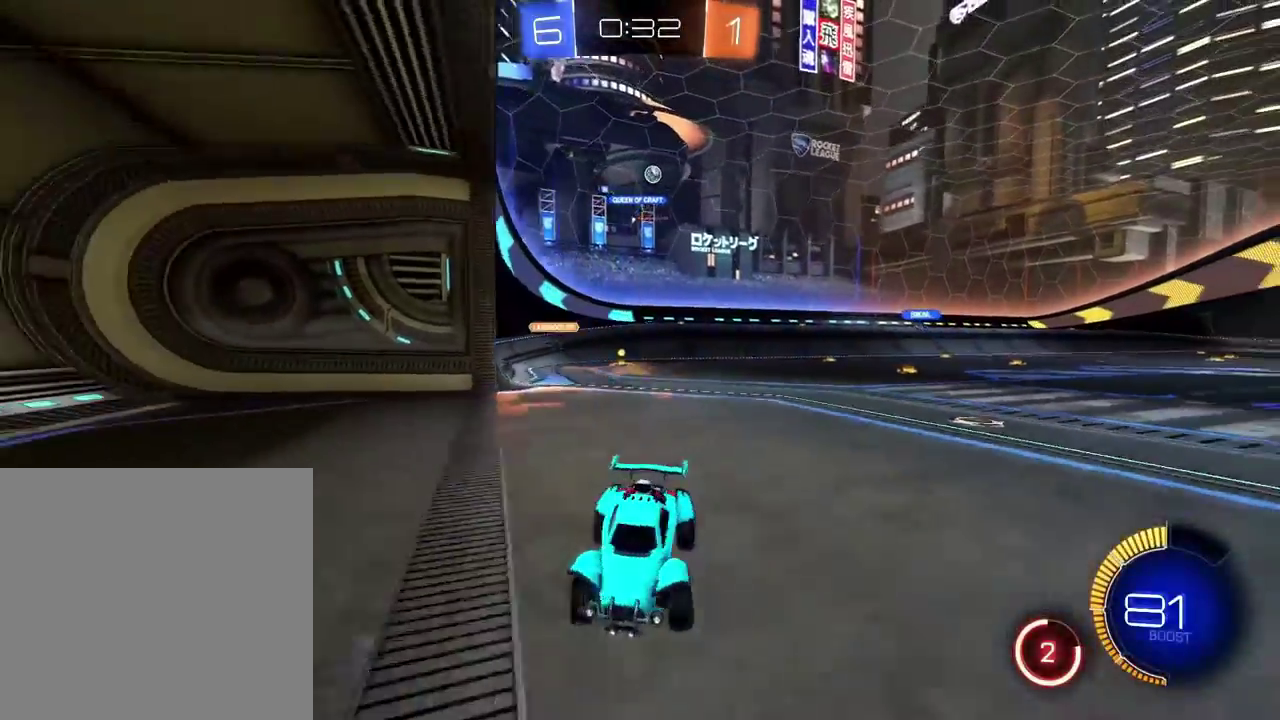
{"buttons": [], "left_stick": "down-left", "right_stick": "center", "events": [[483, "Y", "up"]]}
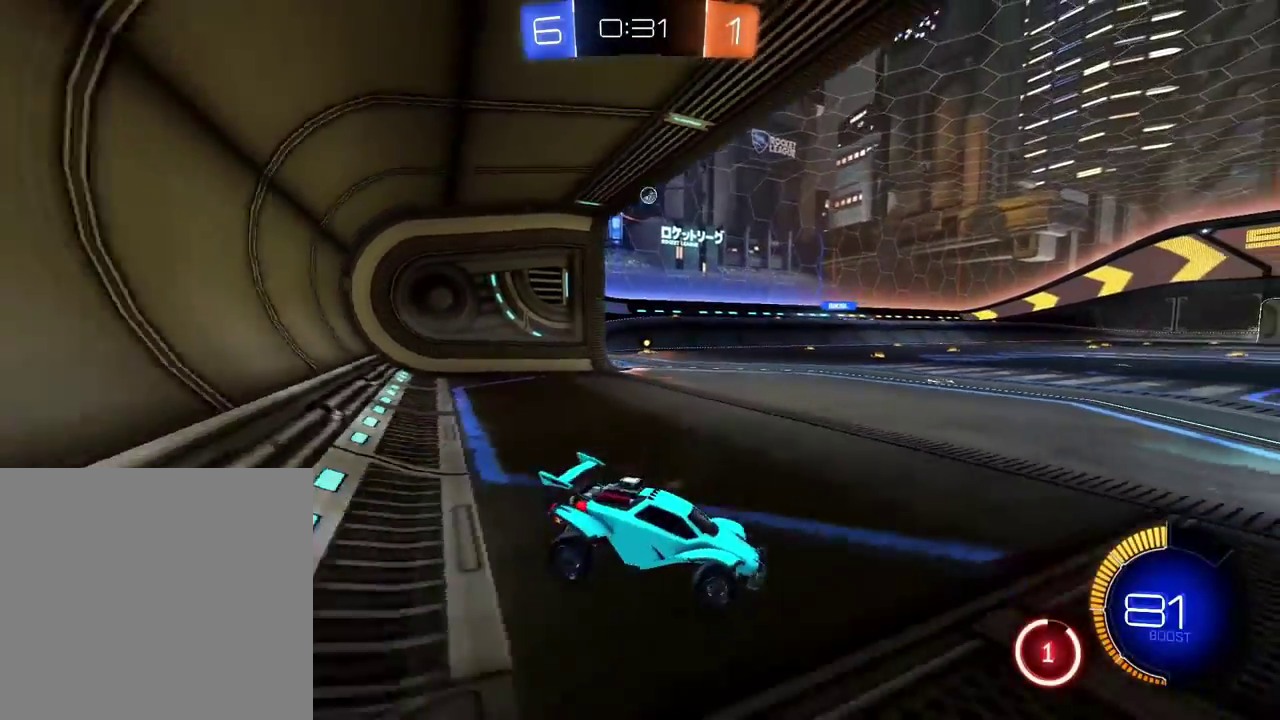
{"buttons": [], "left_stick": "left", "right_stick": "center", "events": [[150, "left_stick", "left"]]}
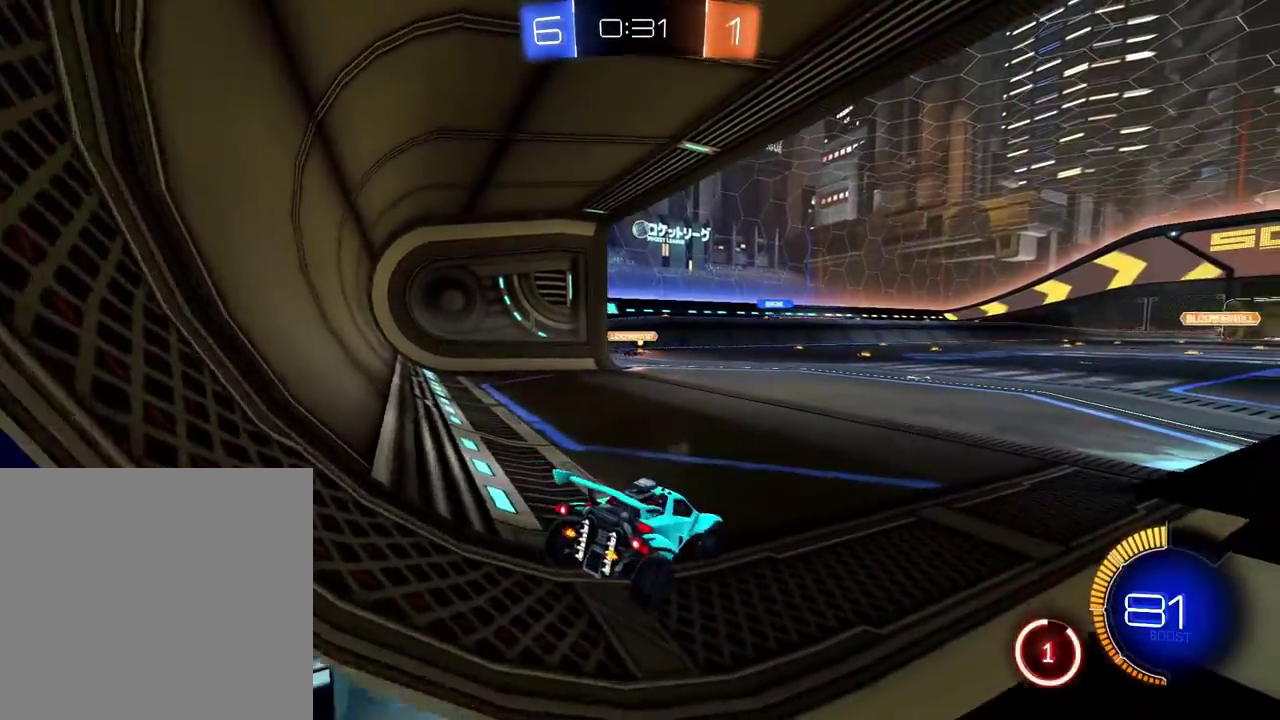
{"buttons": [], "left_stick": "down-left", "right_stick": "center", "events": [[200, "left_stick", "down-left"], [283, "left_stick", "center"], [500, "left_stick", "down-left"]]}
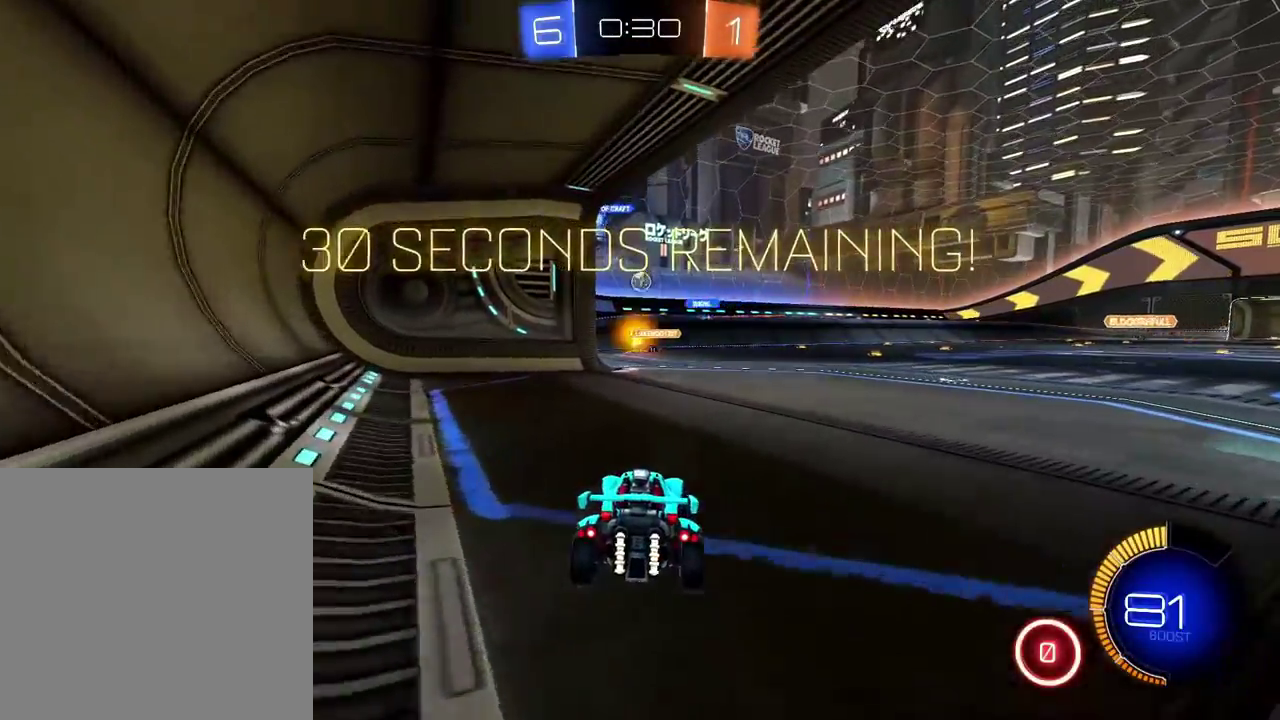
{"buttons": [], "left_stick": "right", "right_stick": "center", "events": [[150, "left_stick", "center"], [467, "left_stick", "right"]]}
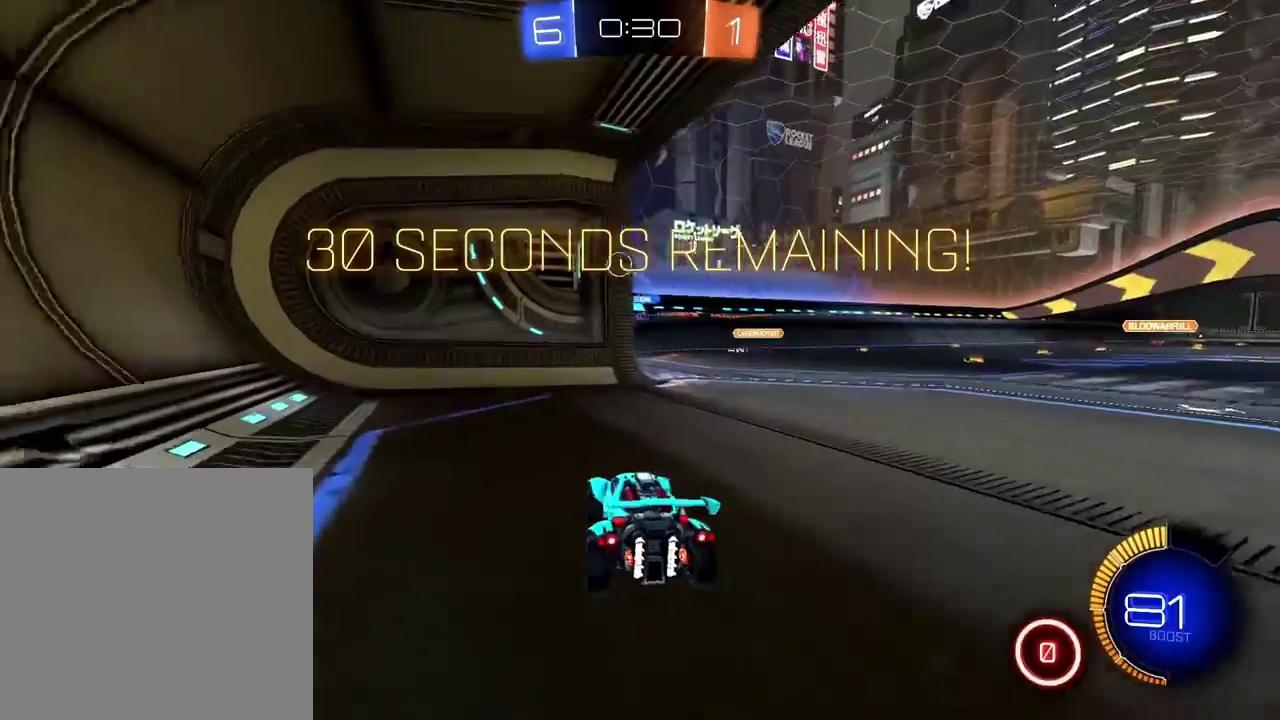
{"buttons": ["L2"], "left_stick": "right", "right_stick": "center", "events": [[133, "L2", "down"], [250, "L2", "up"], [400, "L2", "down"]]}
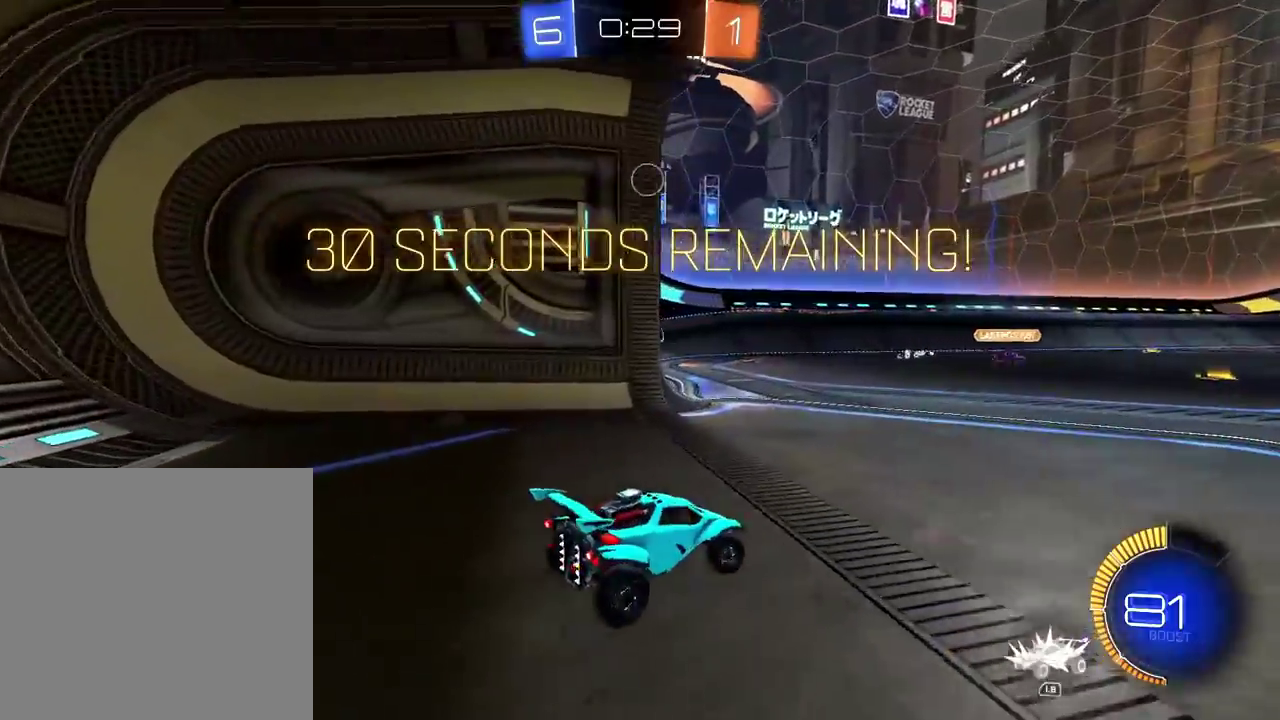
{"buttons": [], "left_stick": "down-left", "right_stick": "center"}
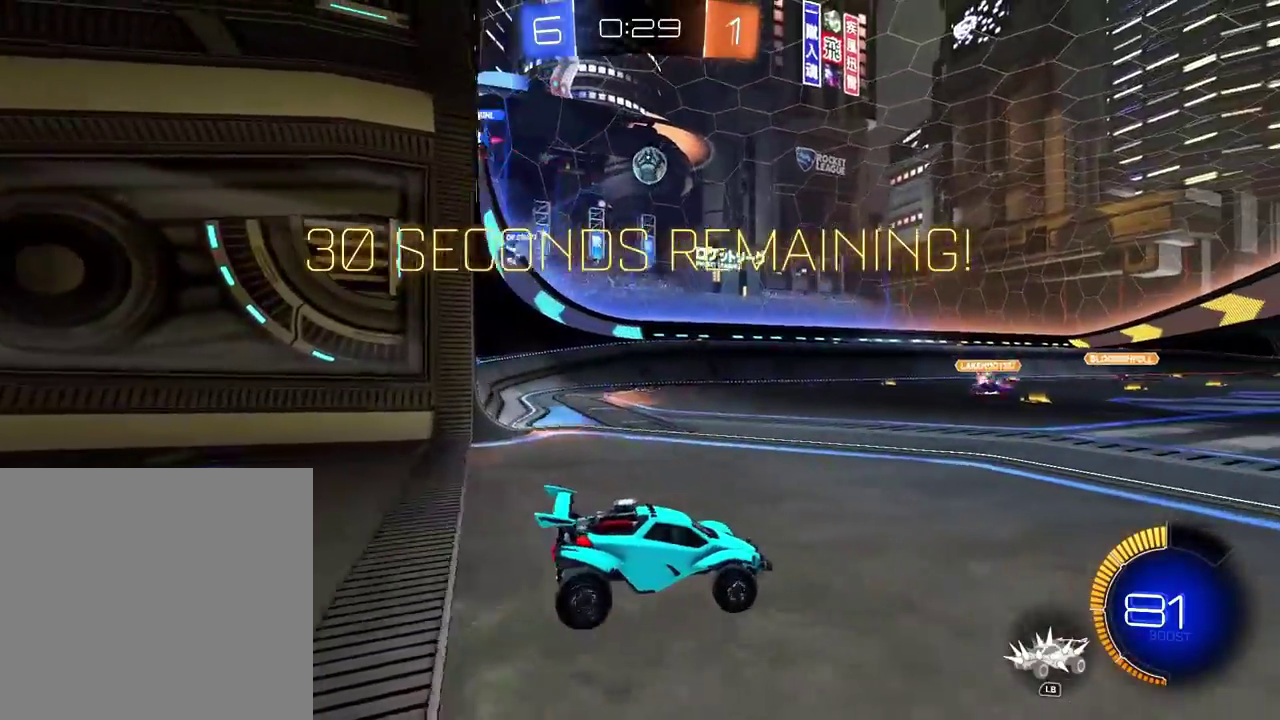
{"buttons": ["B"], "left_stick": "center", "right_stick": "center"}
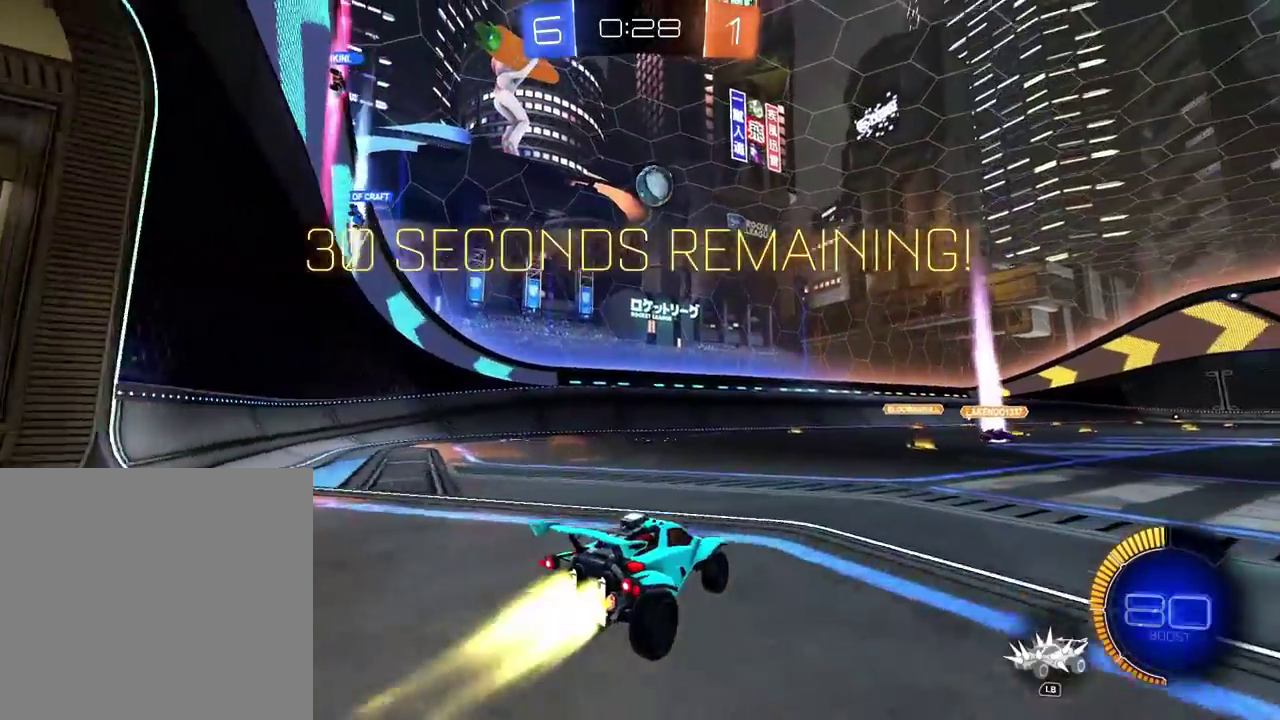
{"buttons": [], "left_stick": "center", "right_stick": "center"}
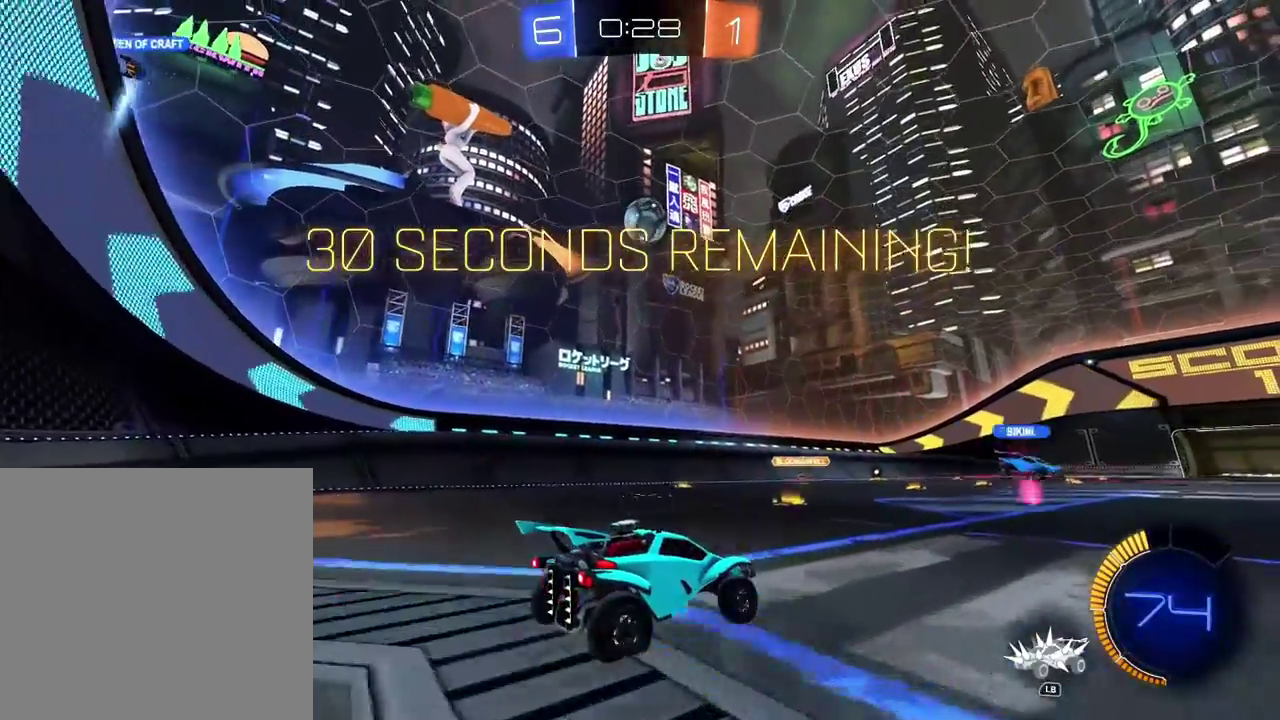
{"buttons": [], "left_stick": "down-left", "right_stick": "center", "events": [[150, "B", "down"], [267, "B", "up"], [483, "left_stick", "down-left"]]}
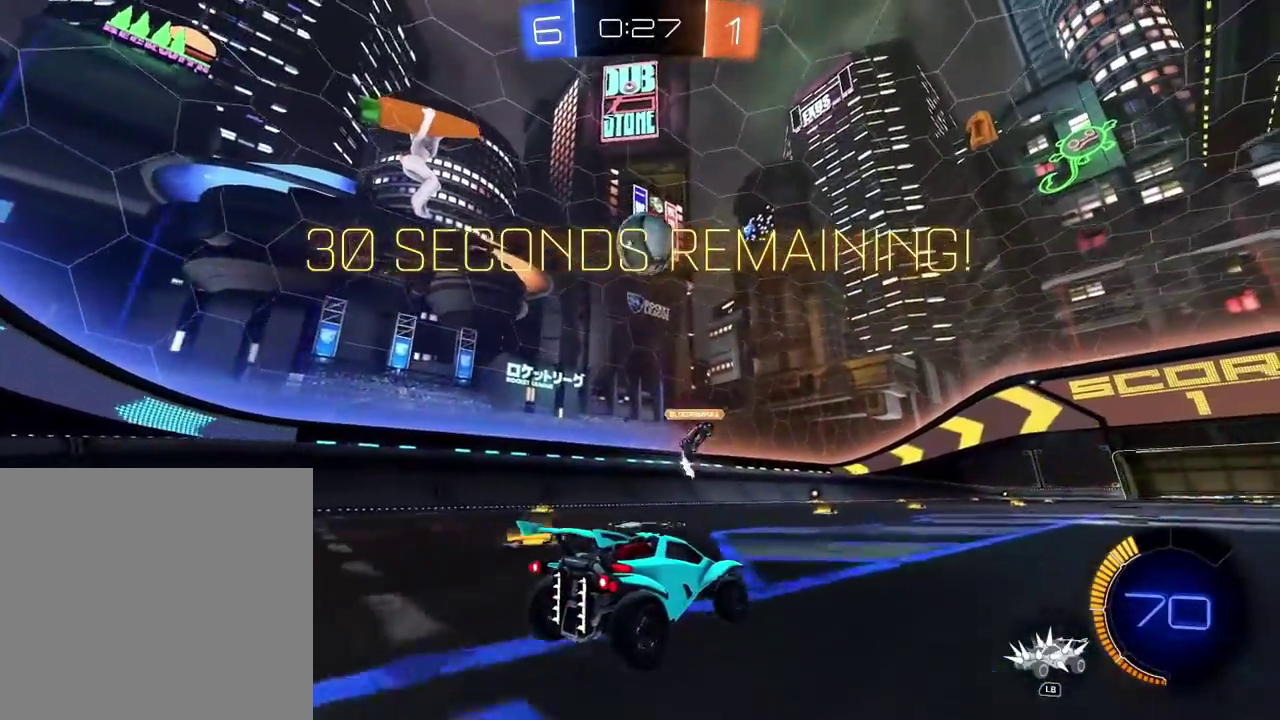
{"buttons": [], "left_stick": "right", "right_stick": "center"}